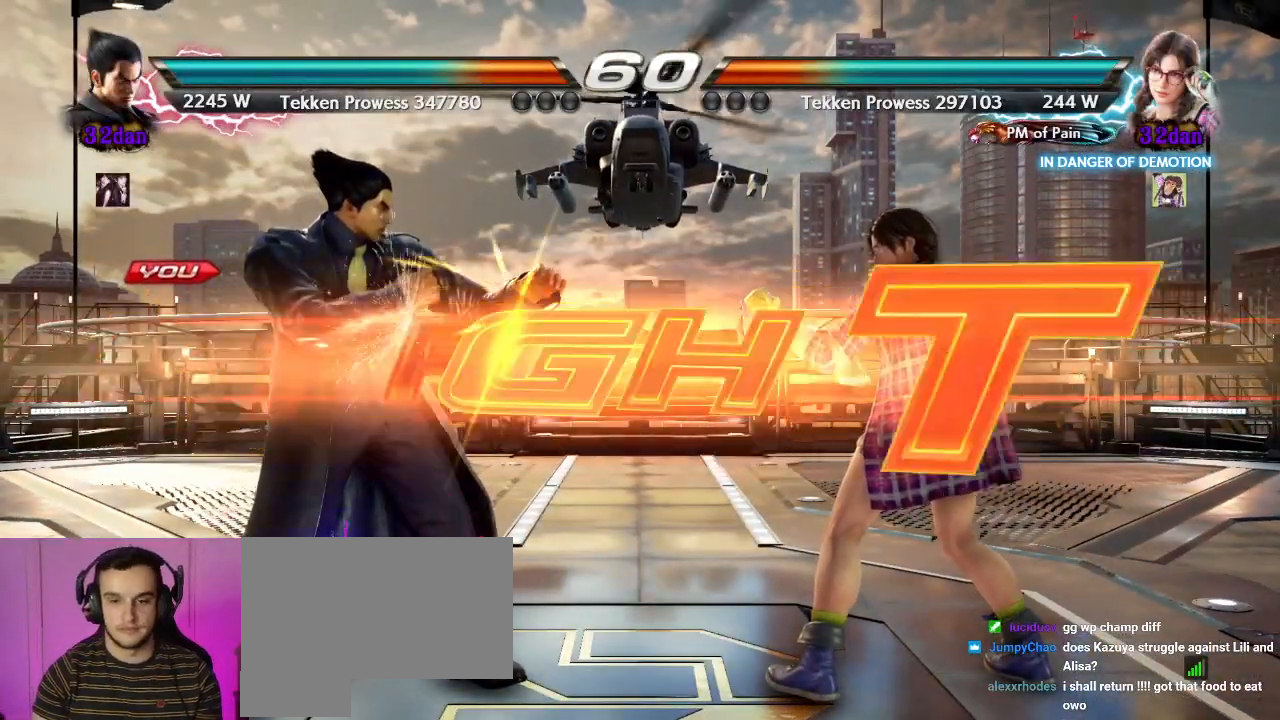
Gameplay with a controller (arcade stick); each line is a JSON object with the inputs held at the frame after it (dt_ms = milliseconds from this image to that frame). "events" lists button and stick changes between this image and that frame as [ms after this image, input, new state], when the widget could be followed in between. Not read: L3 R3.
{"dt_ms": 500, "buttons": [], "left_stick": "left", "events": [[500, "left_stick", "left"]]}
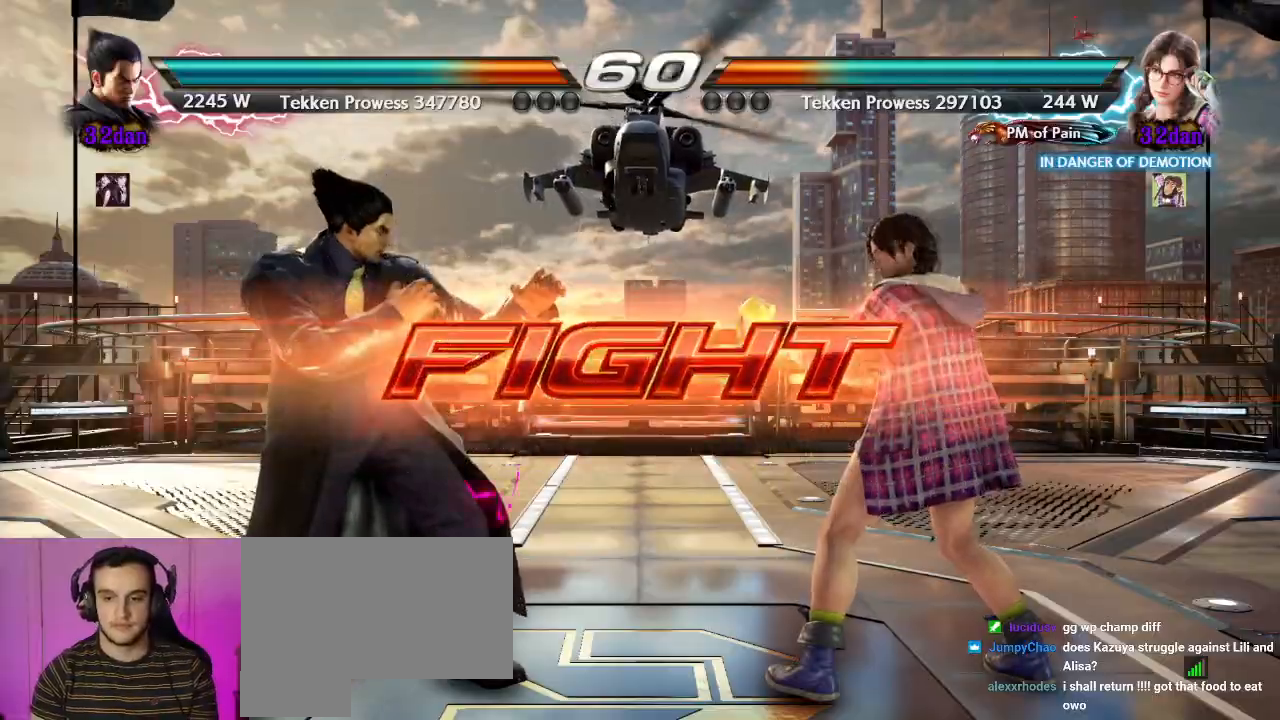
{"dt_ms": 500, "buttons": [], "left_stick": "center", "events": [[67, "left_stick", "center"], [133, "left_stick", "left"], [483, "left_stick", "center"]]}
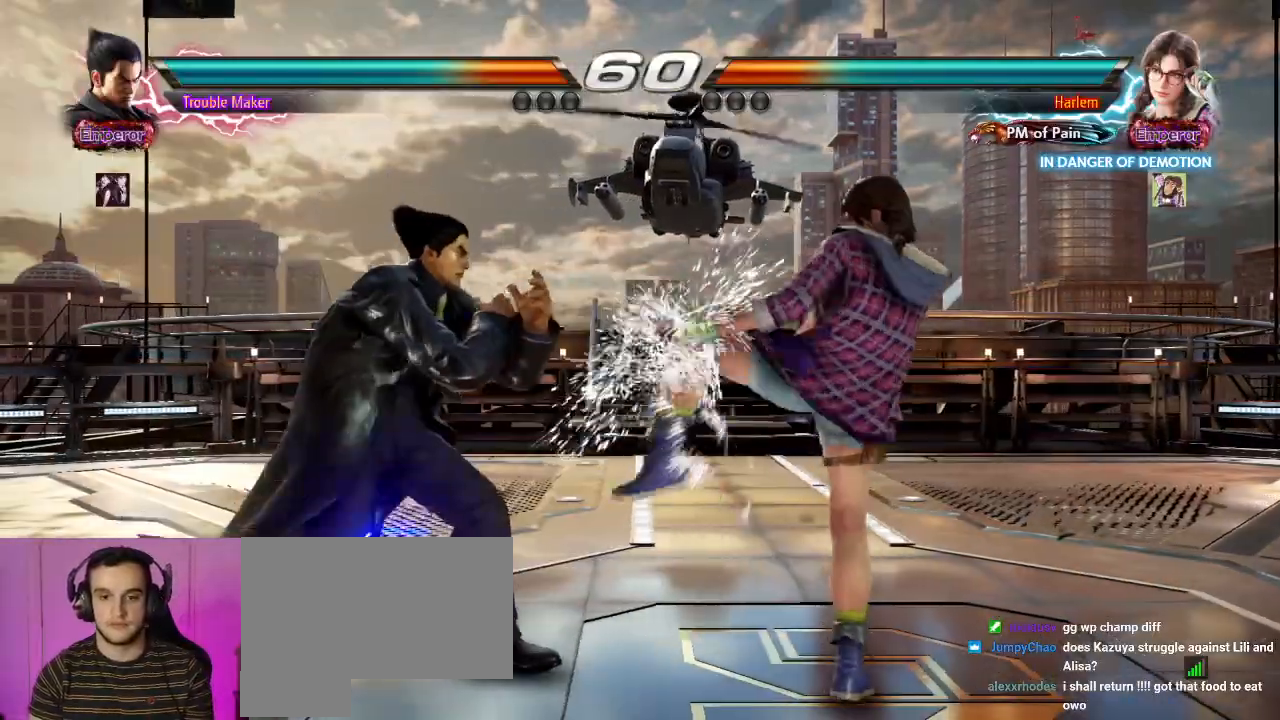
{"dt_ms": 500, "buttons": [], "left_stick": "center", "events": [[100, "SQUARE", "down"], [167, "SQUARE", "up"], [217, "SQUARE", "down"], [317, "SQUARE", "up"]]}
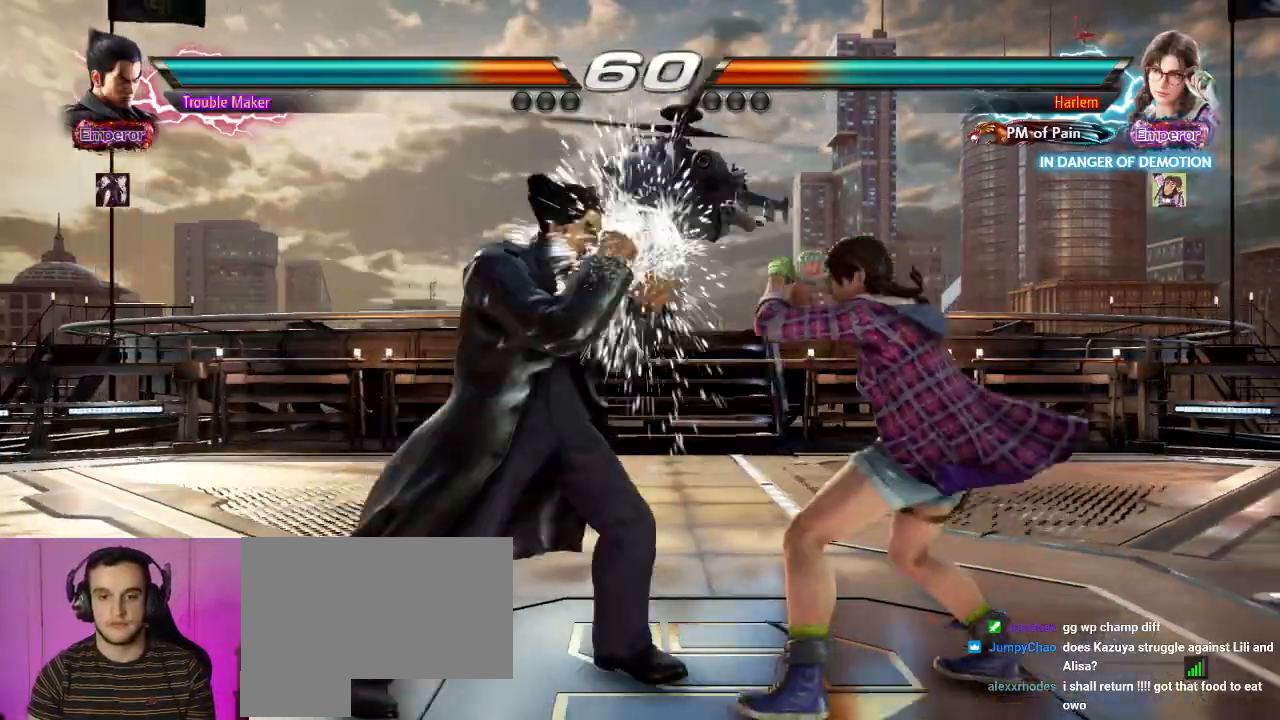
{"dt_ms": 500, "buttons": [], "left_stick": "left", "events": [[183, "TRIANGLE", "down"], [233, "TRIANGLE", "up"], [383, "left_stick", "left"]]}
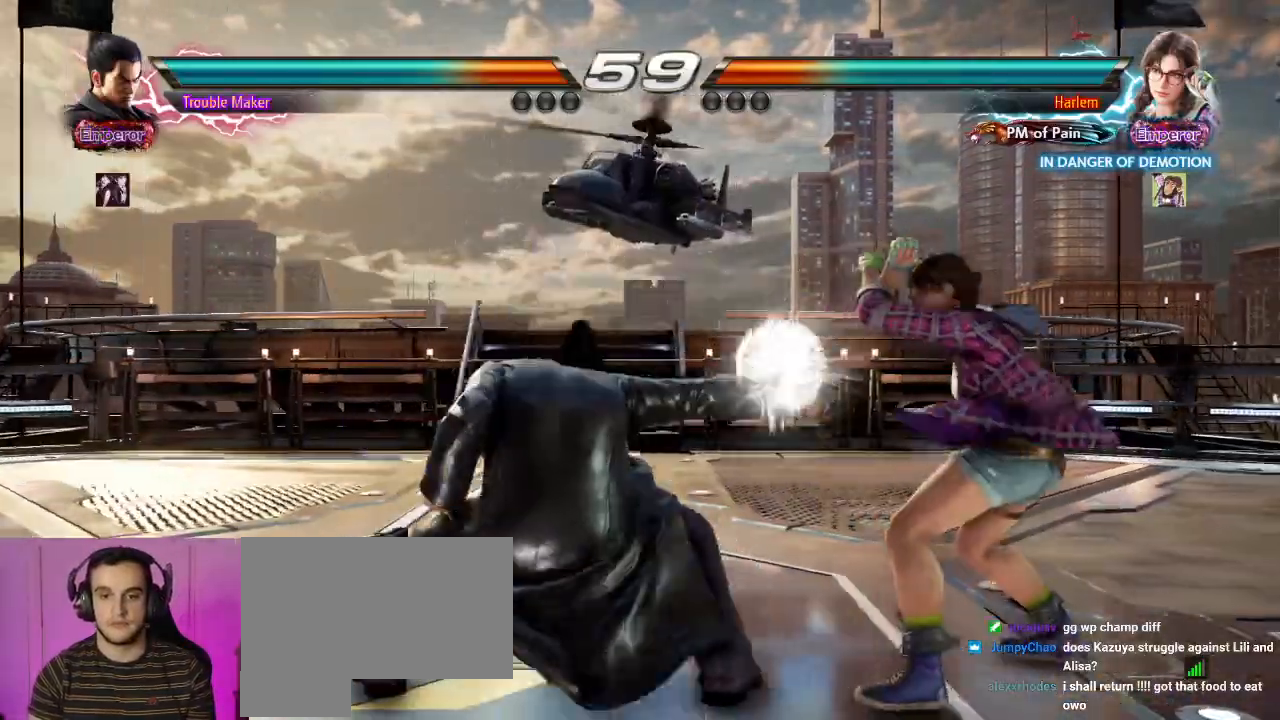
{"dt_ms": 500, "buttons": [], "left_stick": "left", "events": []}
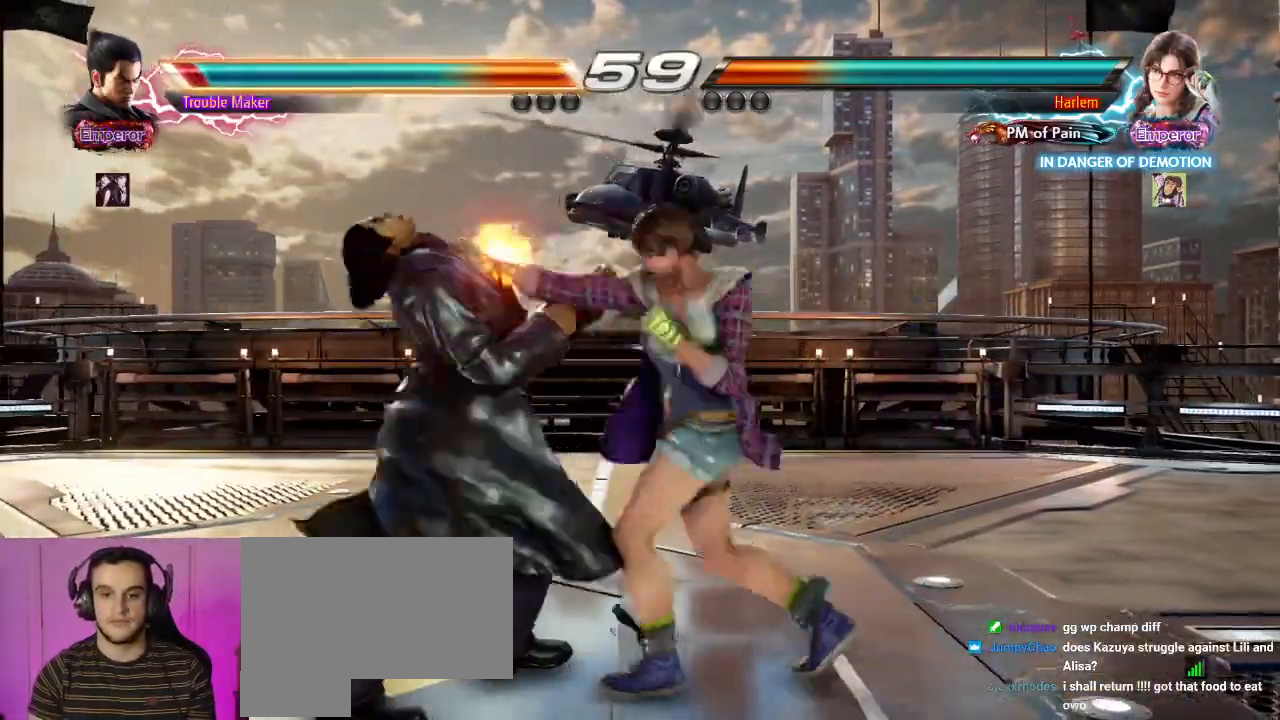
{"dt_ms": 500, "buttons": [], "left_stick": "center", "events": [[367, "left_stick", "center"]]}
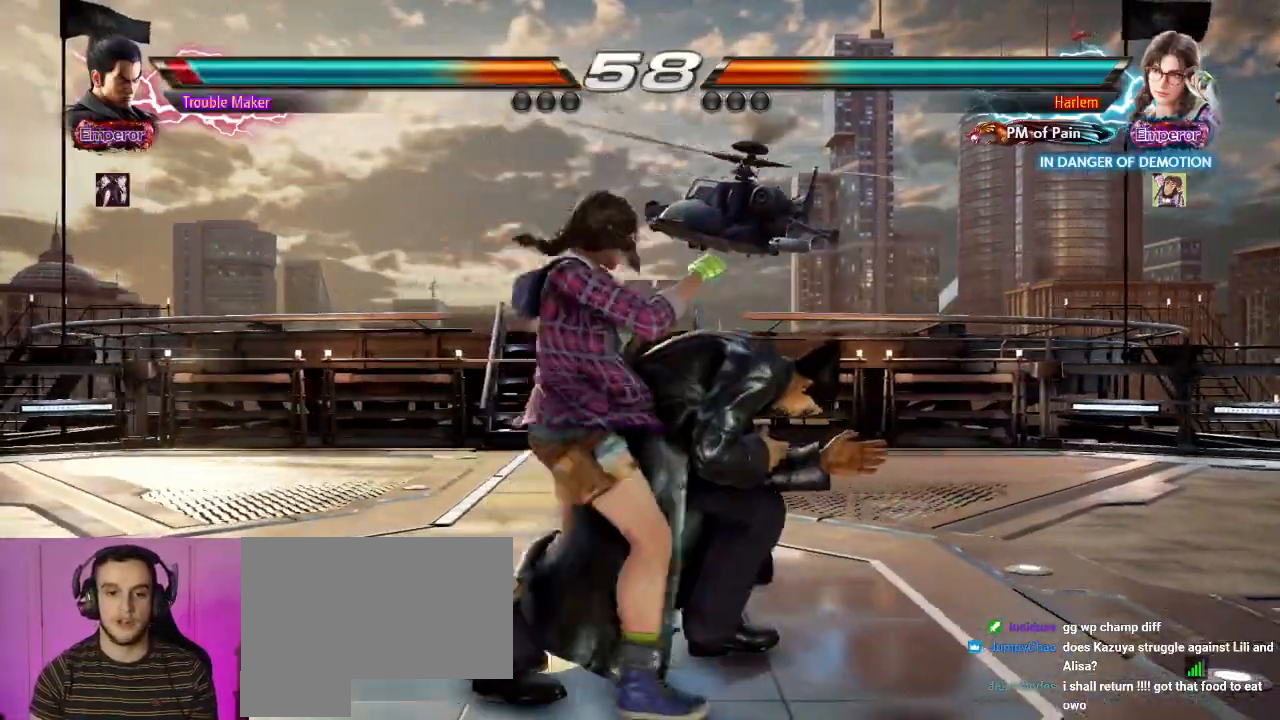
{"dt_ms": 500, "buttons": [], "left_stick": "right"}
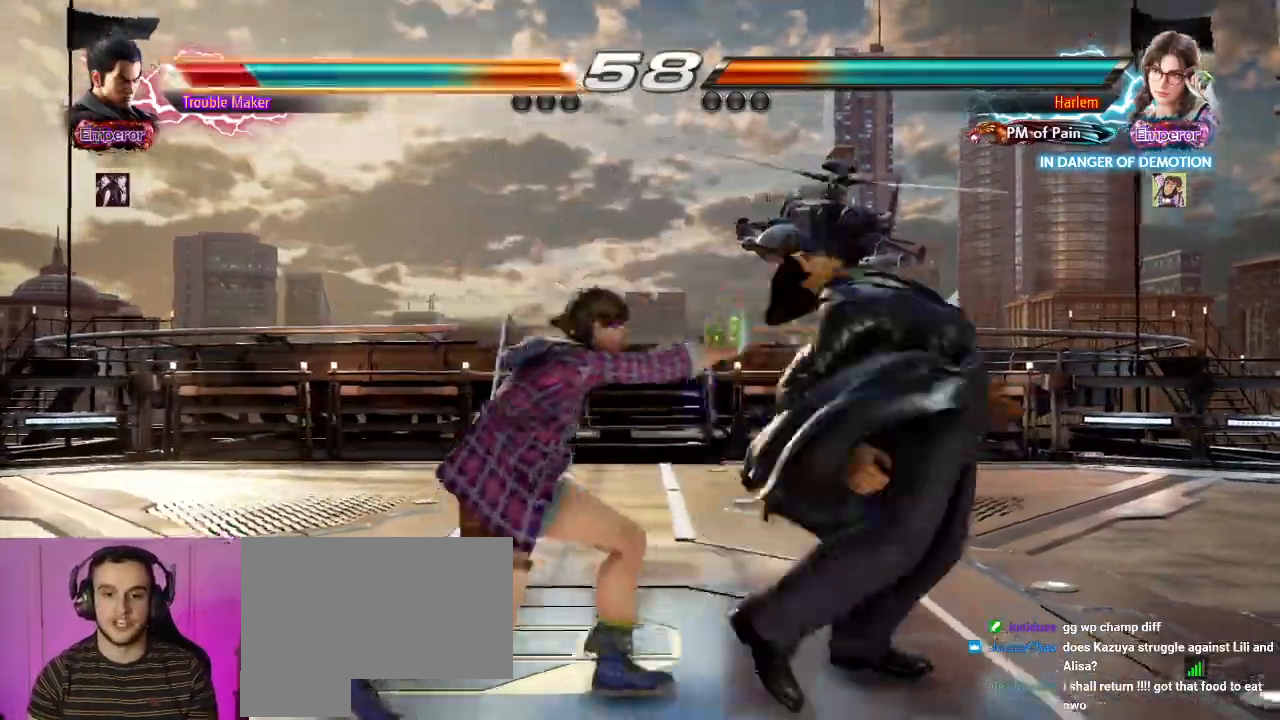
{"dt_ms": 1000, "buttons": [], "left_stick": "right", "events": [[217, "left_stick", "center"], [617, "left_stick", "right"]]}
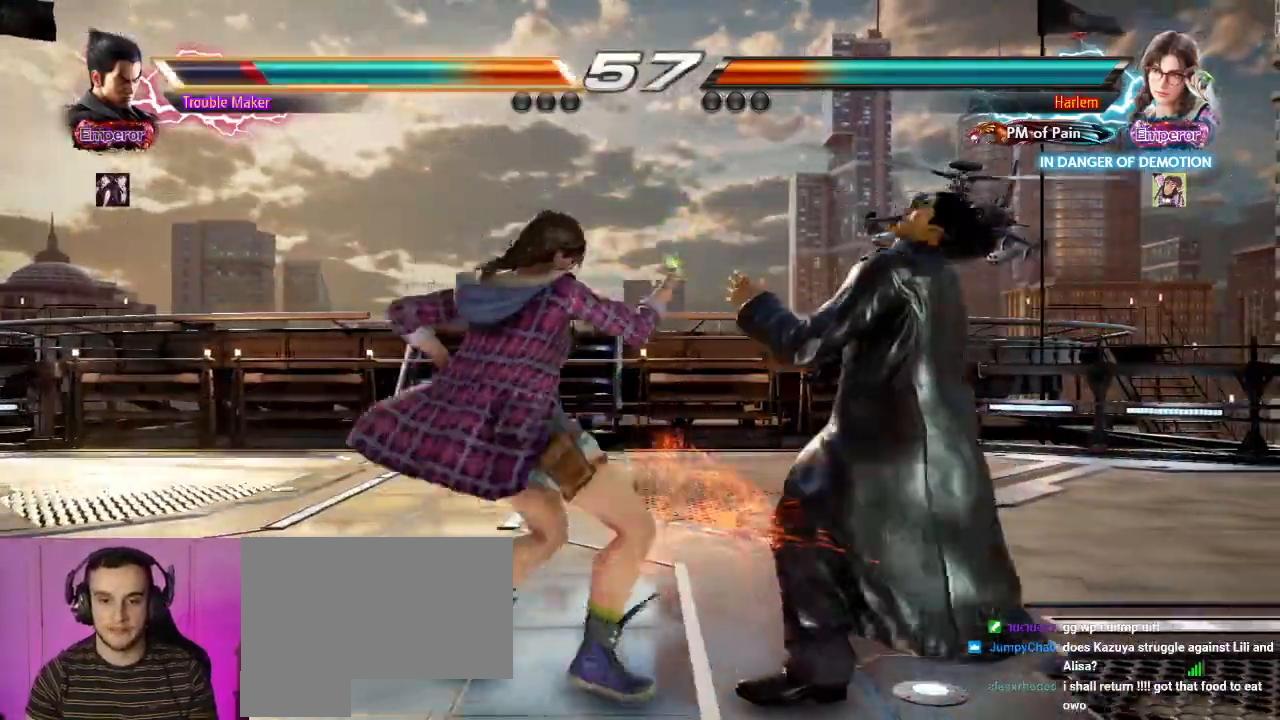
{"dt_ms": 500, "buttons": [], "left_stick": "right"}
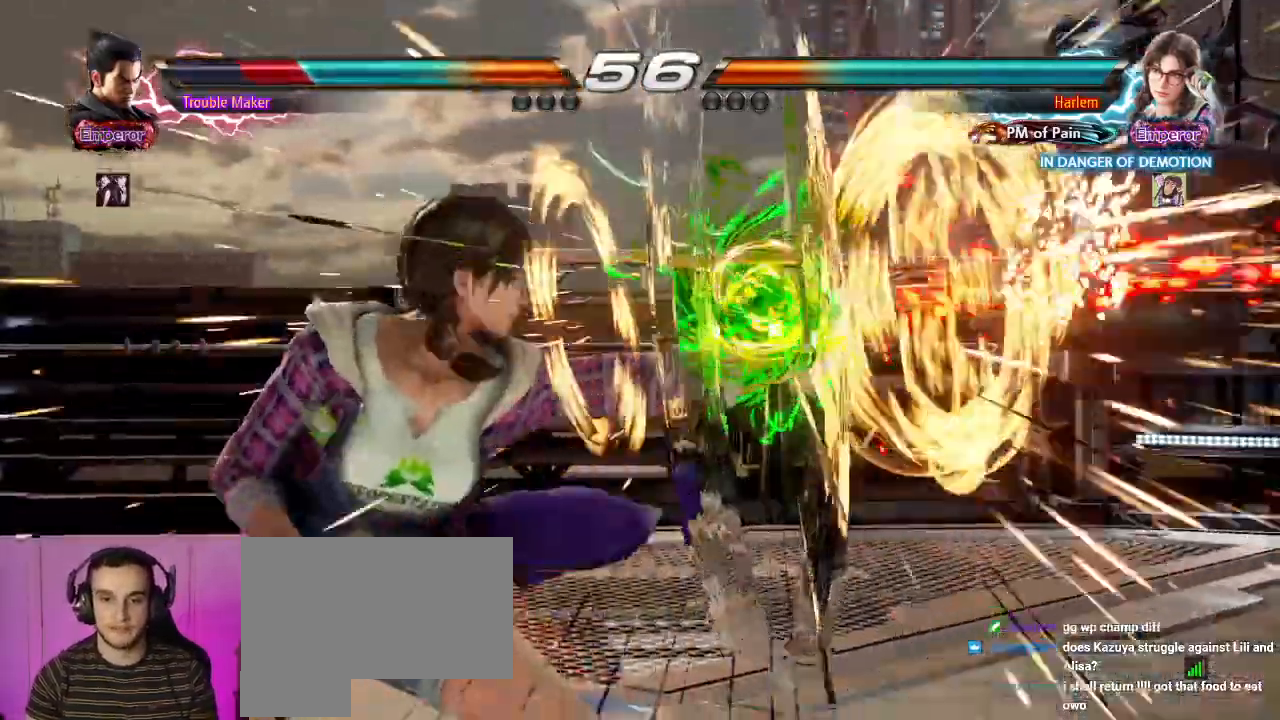
{"dt_ms": 500, "buttons": [], "left_stick": "right"}
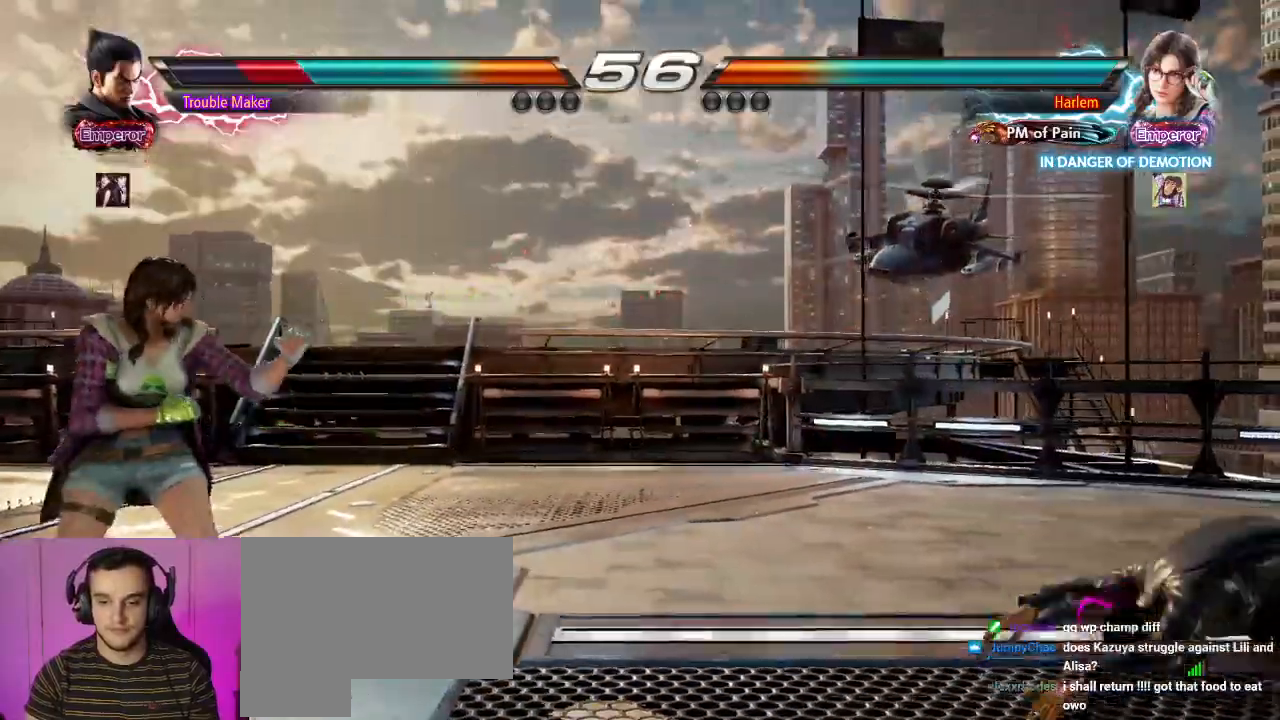
{"dt_ms": 500, "buttons": [], "left_stick": "center"}
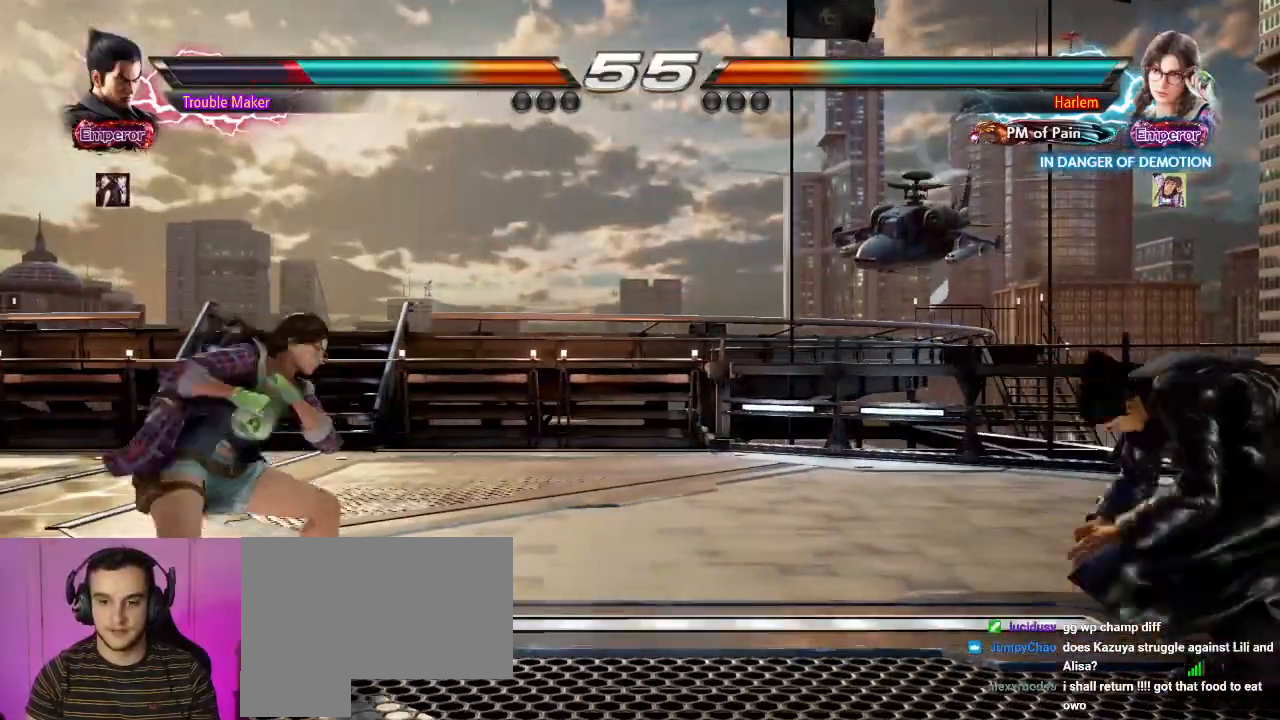
{"dt_ms": 500, "buttons": [], "left_stick": "center"}
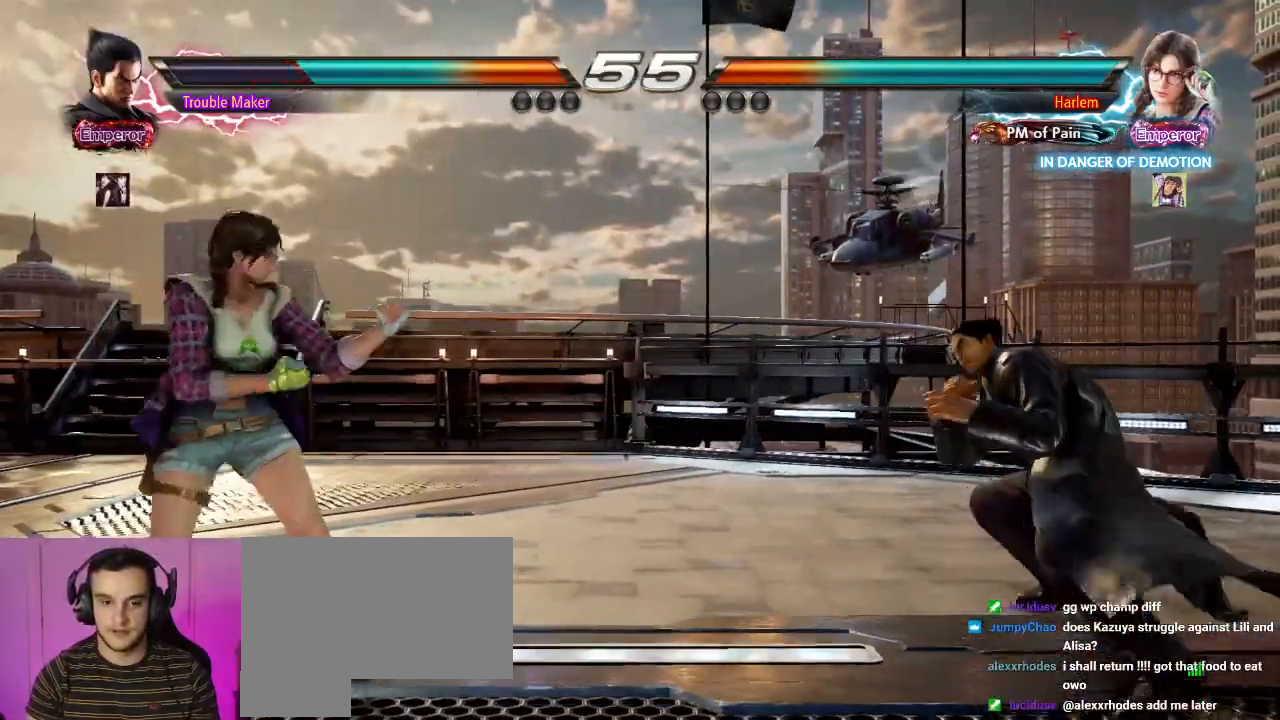
{"dt_ms": 500, "buttons": [], "left_stick": "center", "events": [[83, "left_stick", "up"], [150, "left_stick", "center"], [267, "left_stick", "left"], [333, "left_stick", "down"], [383, "left_stick", "left"], [467, "left_stick", "center"]]}
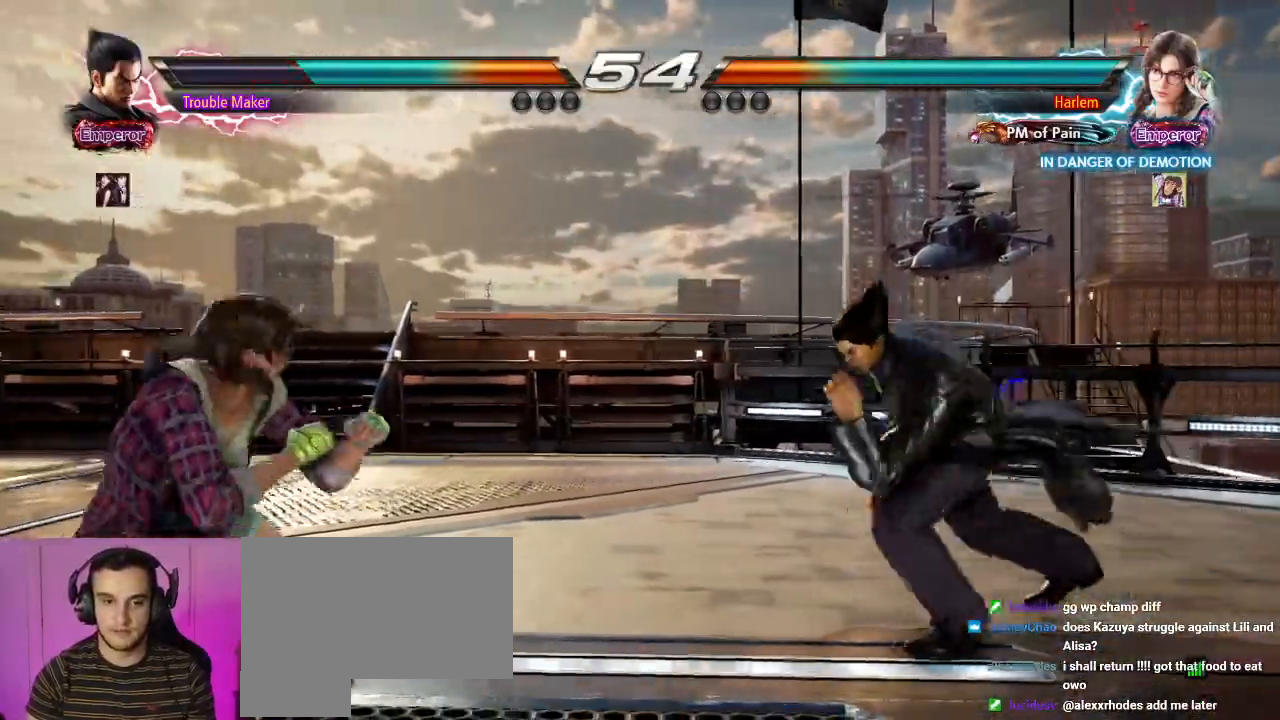
{"dt_ms": 500, "buttons": [], "left_stick": "left", "events": [[33, "left_stick", "right"], [317, "left_stick", "center"], [483, "left_stick", "left"]]}